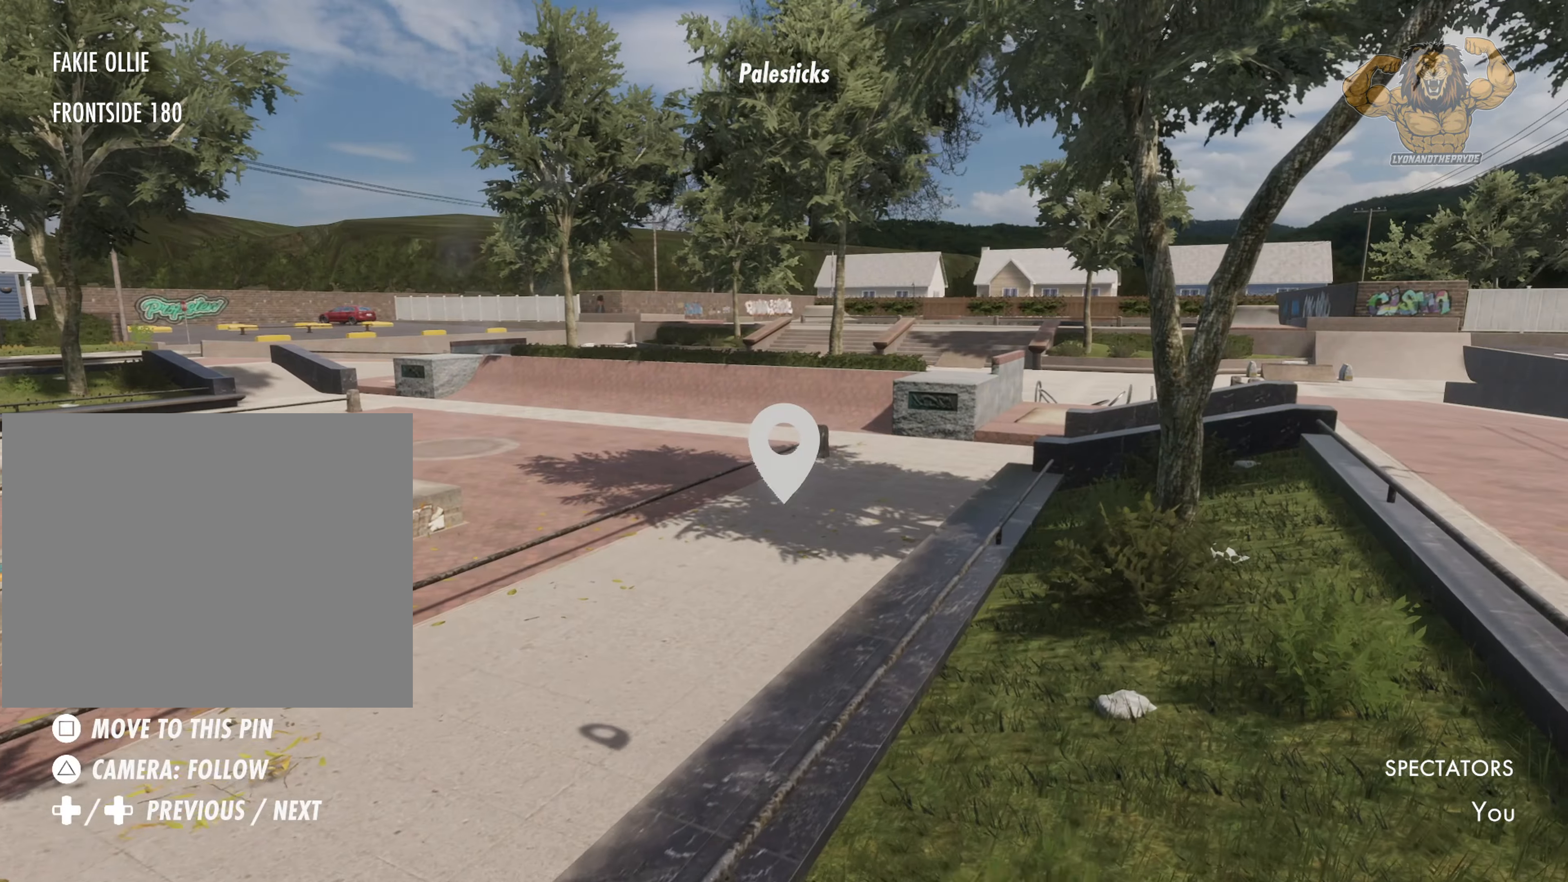
Gameplay with a controller (PlayStation layout); each line is a JSON object with the inputs held at the frame after it (dt_ms = milliseconds from this image to that frame). "events" lists button and stick changes between this image and that frame as [ms after this image, input, new state], when the widget could be followed in between. Not read: L3 R3 TOUCHPAD.
{"dt_ms": 500, "buttons": ["TRIANGLE"], "left_stick": "center", "right_stick": "center", "events": []}
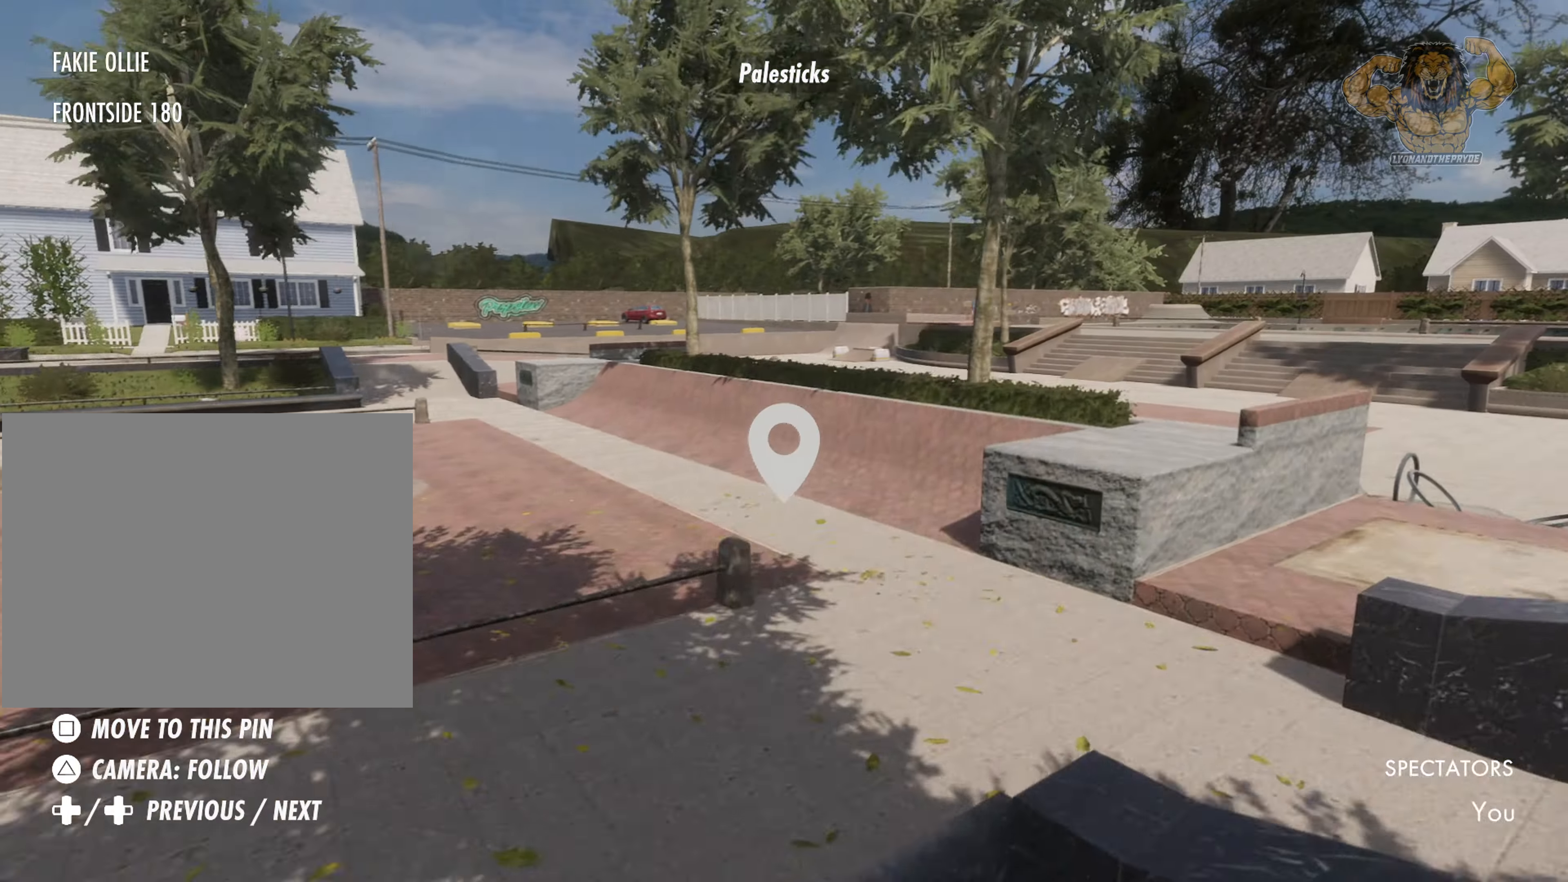
{"dt_ms": 500, "buttons": ["TRIANGLE"], "left_stick": "center", "right_stick": "center", "events": []}
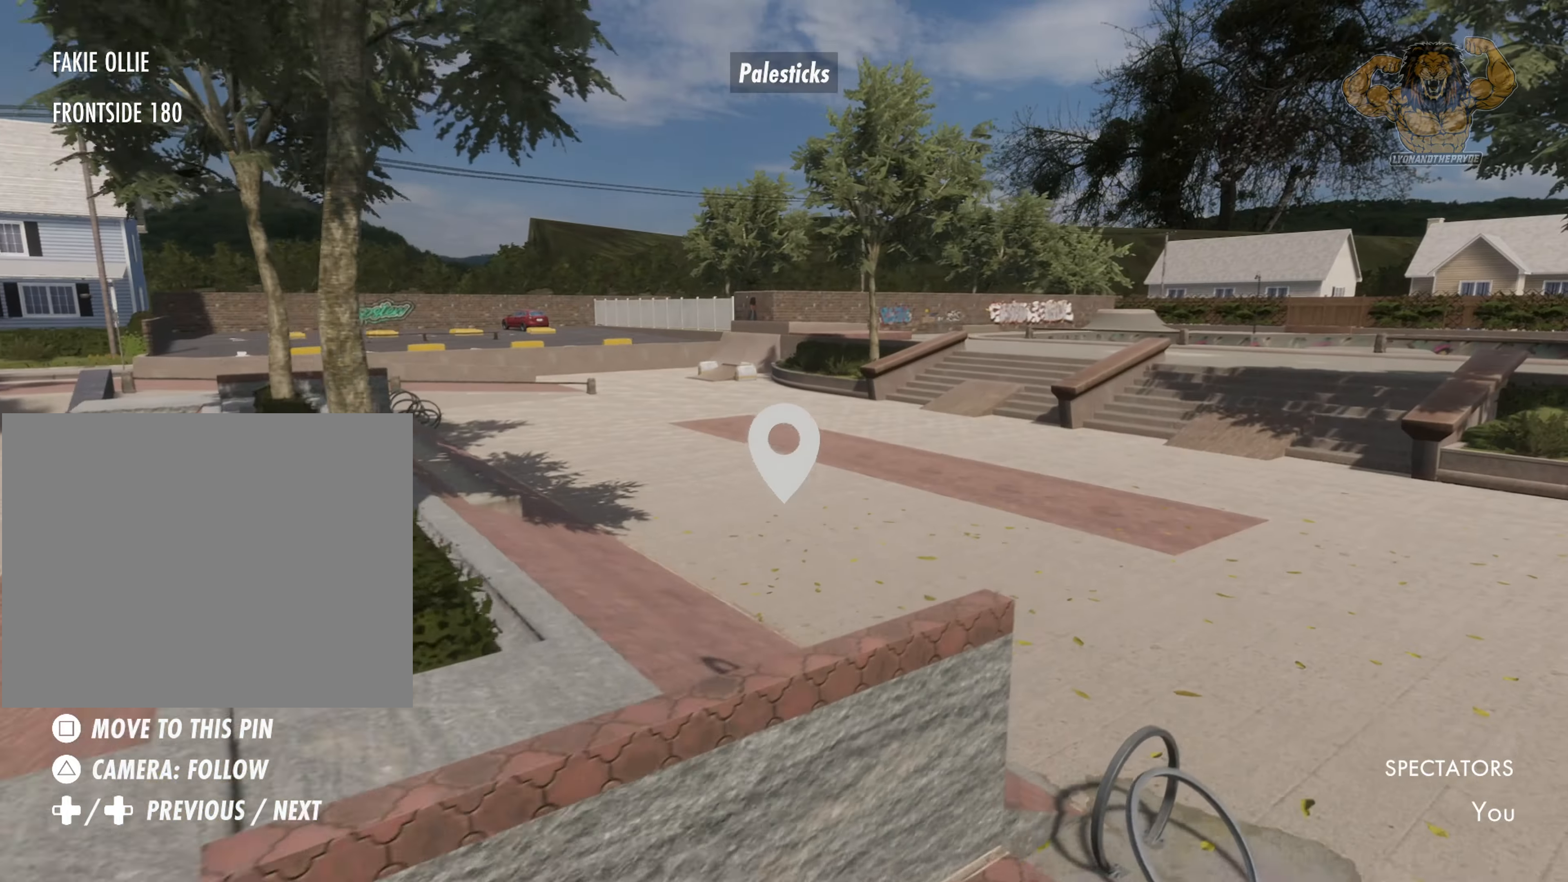
{"dt_ms": 500, "buttons": ["TRIANGLE"], "left_stick": "center", "right_stick": "center"}
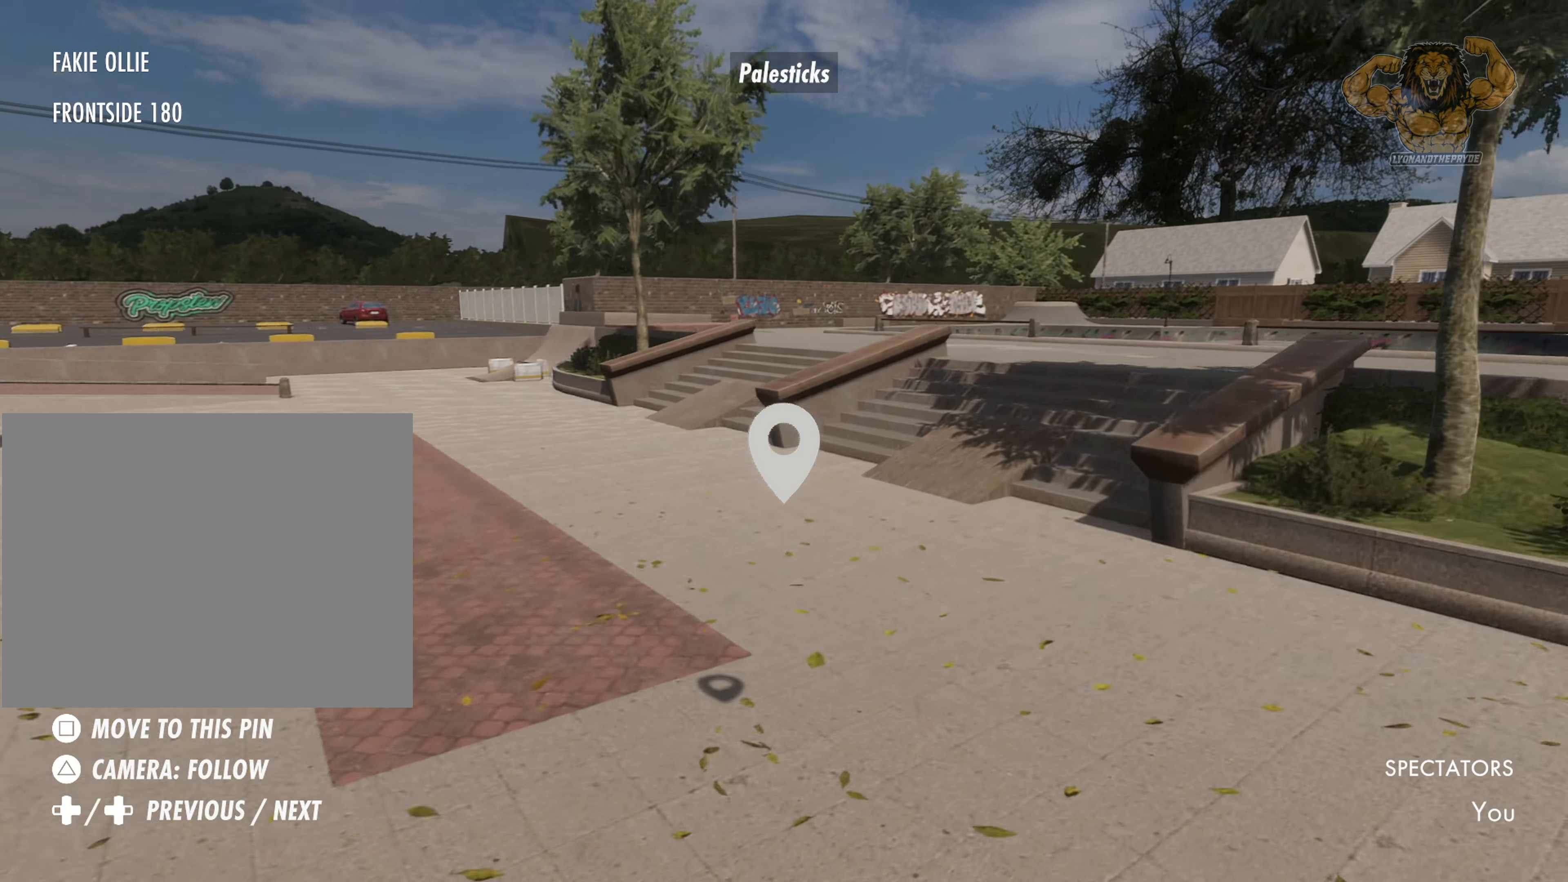
{"dt_ms": 500, "buttons": ["TRIANGLE"], "left_stick": "center", "right_stick": "center", "events": []}
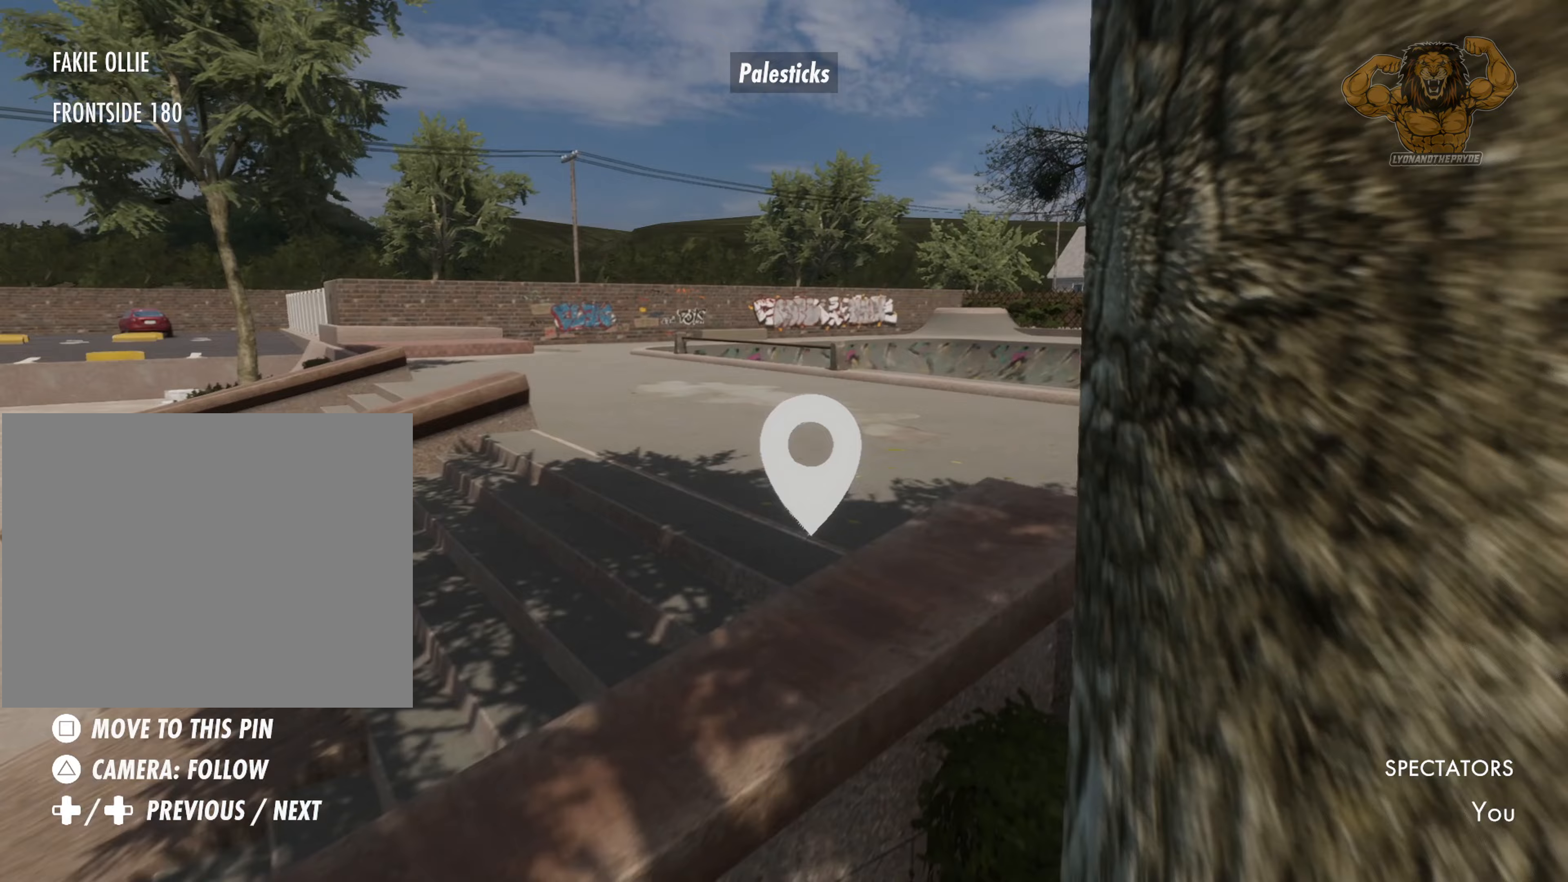
{"dt_ms": 500, "buttons": ["TRIANGLE"], "left_stick": "center", "right_stick": "center"}
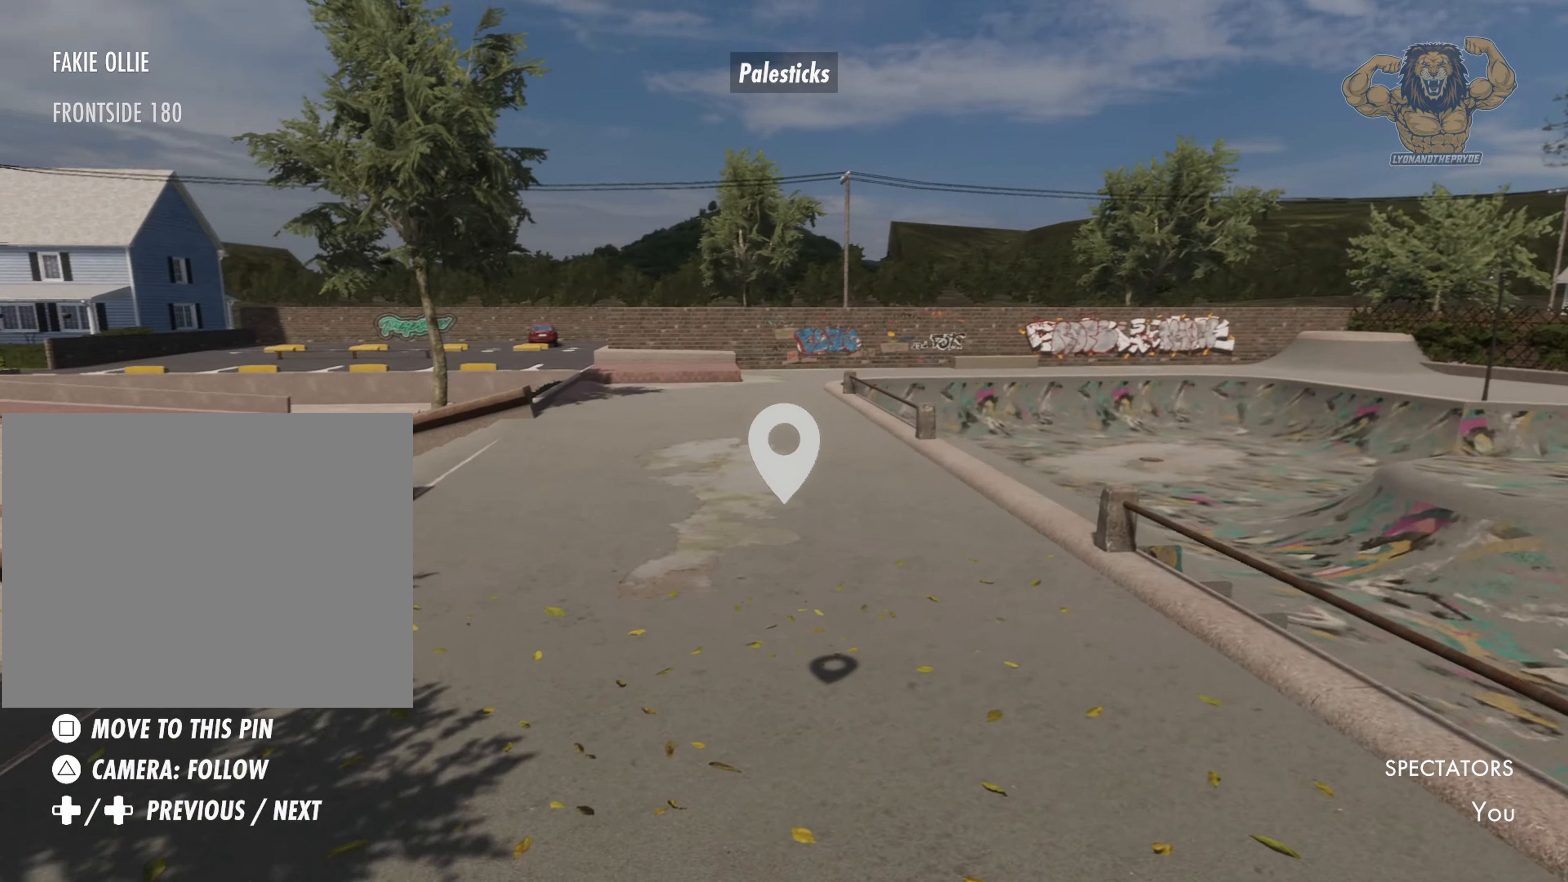
{"dt_ms": 500, "buttons": ["TRIANGLE"], "left_stick": "center", "right_stick": "center", "events": []}
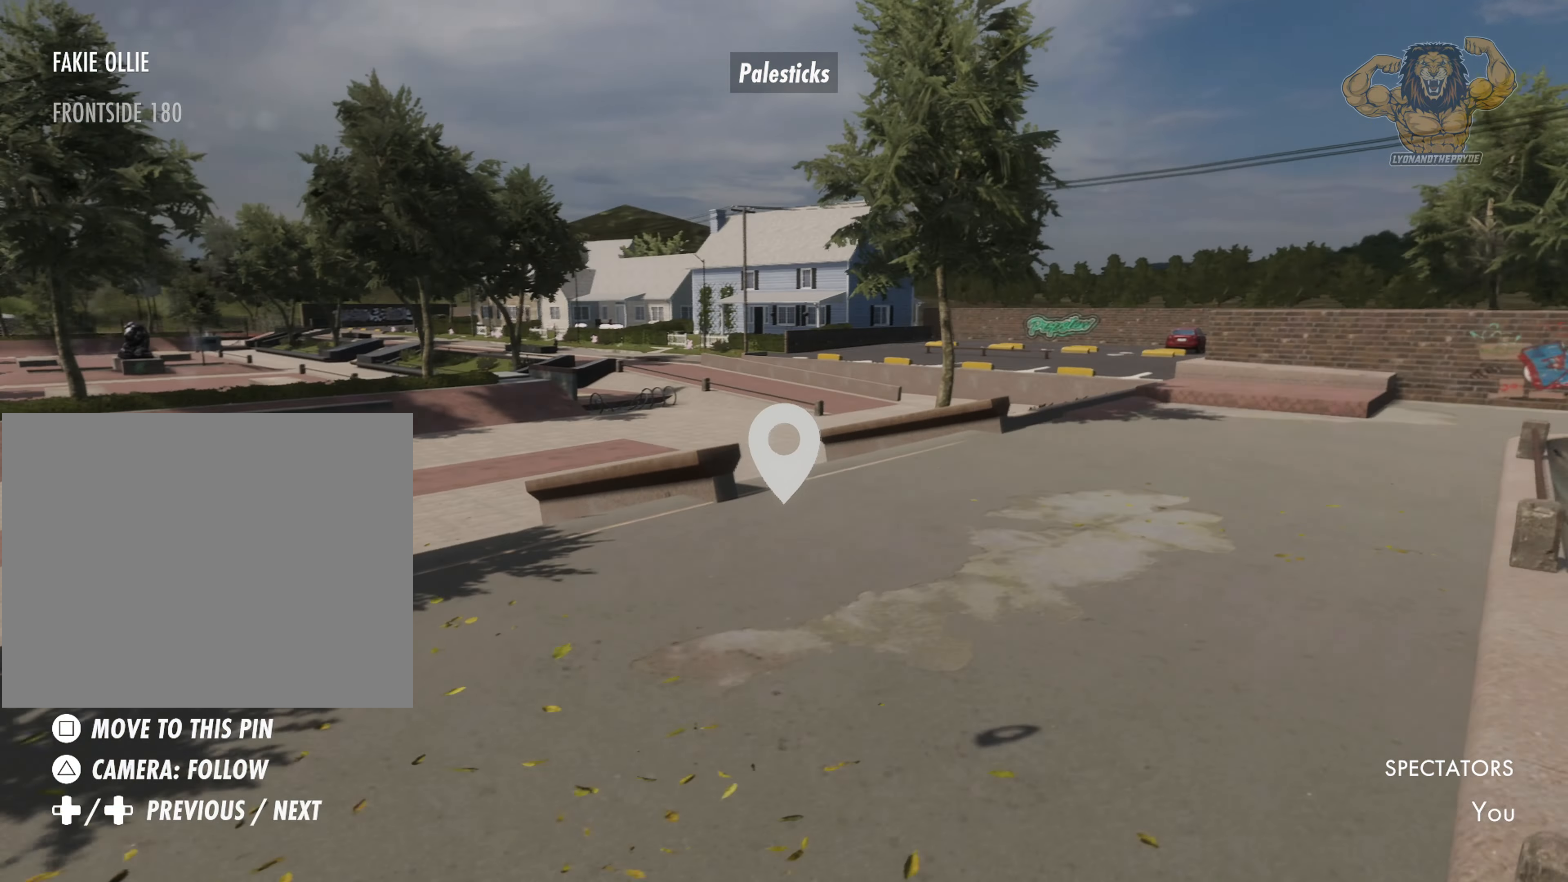
{"dt_ms": 1000, "buttons": ["TRIANGLE"], "left_stick": "center", "right_stick": "center"}
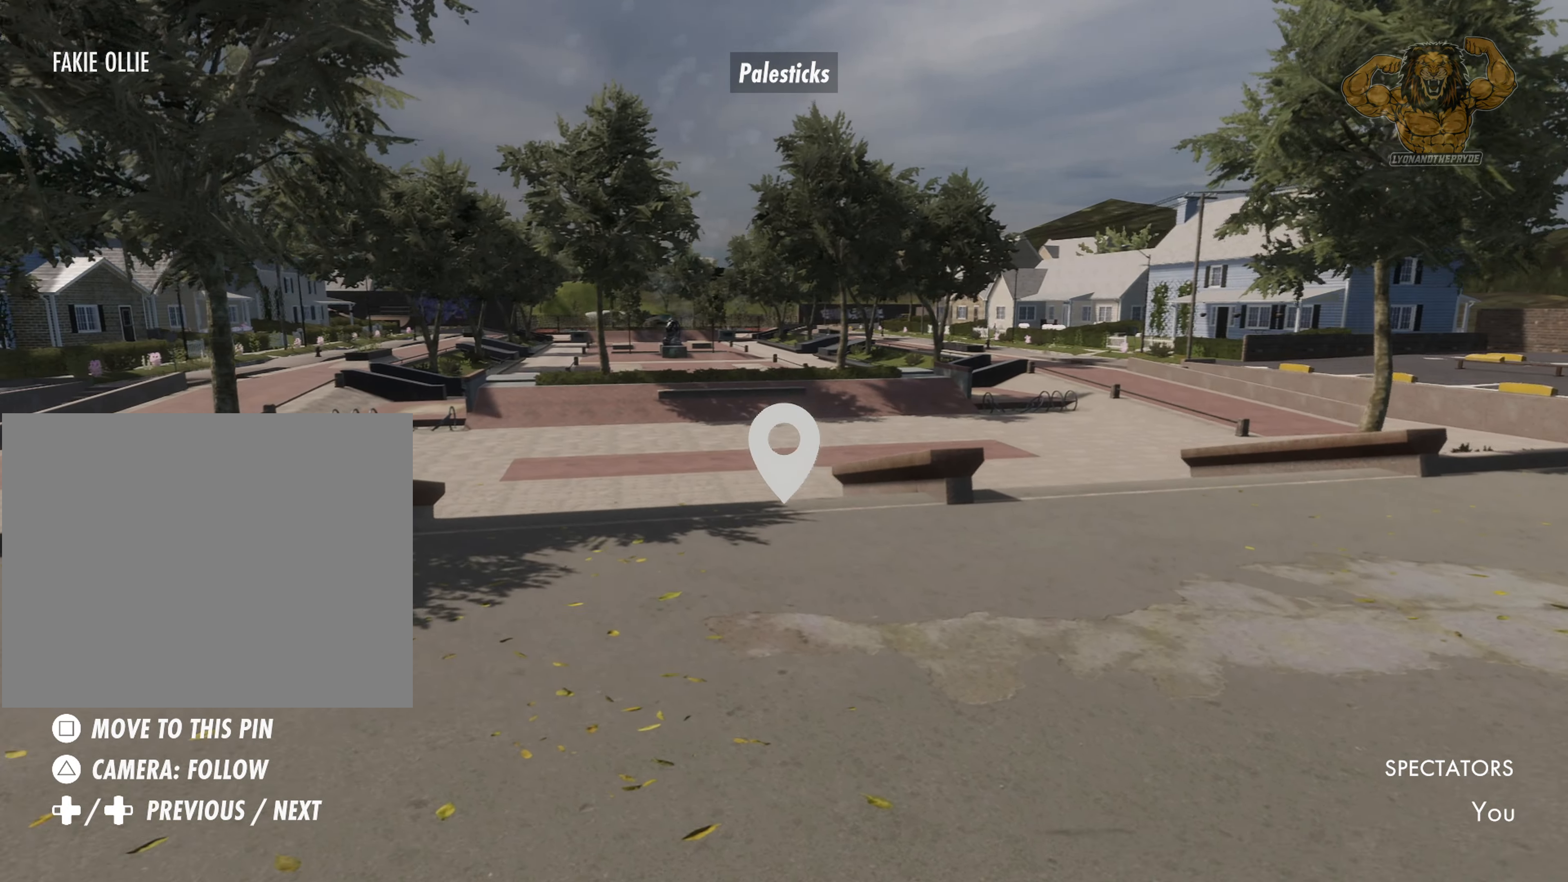
{"dt_ms": 500, "buttons": ["TRIANGLE"], "left_stick": "center", "right_stick": "center", "events": []}
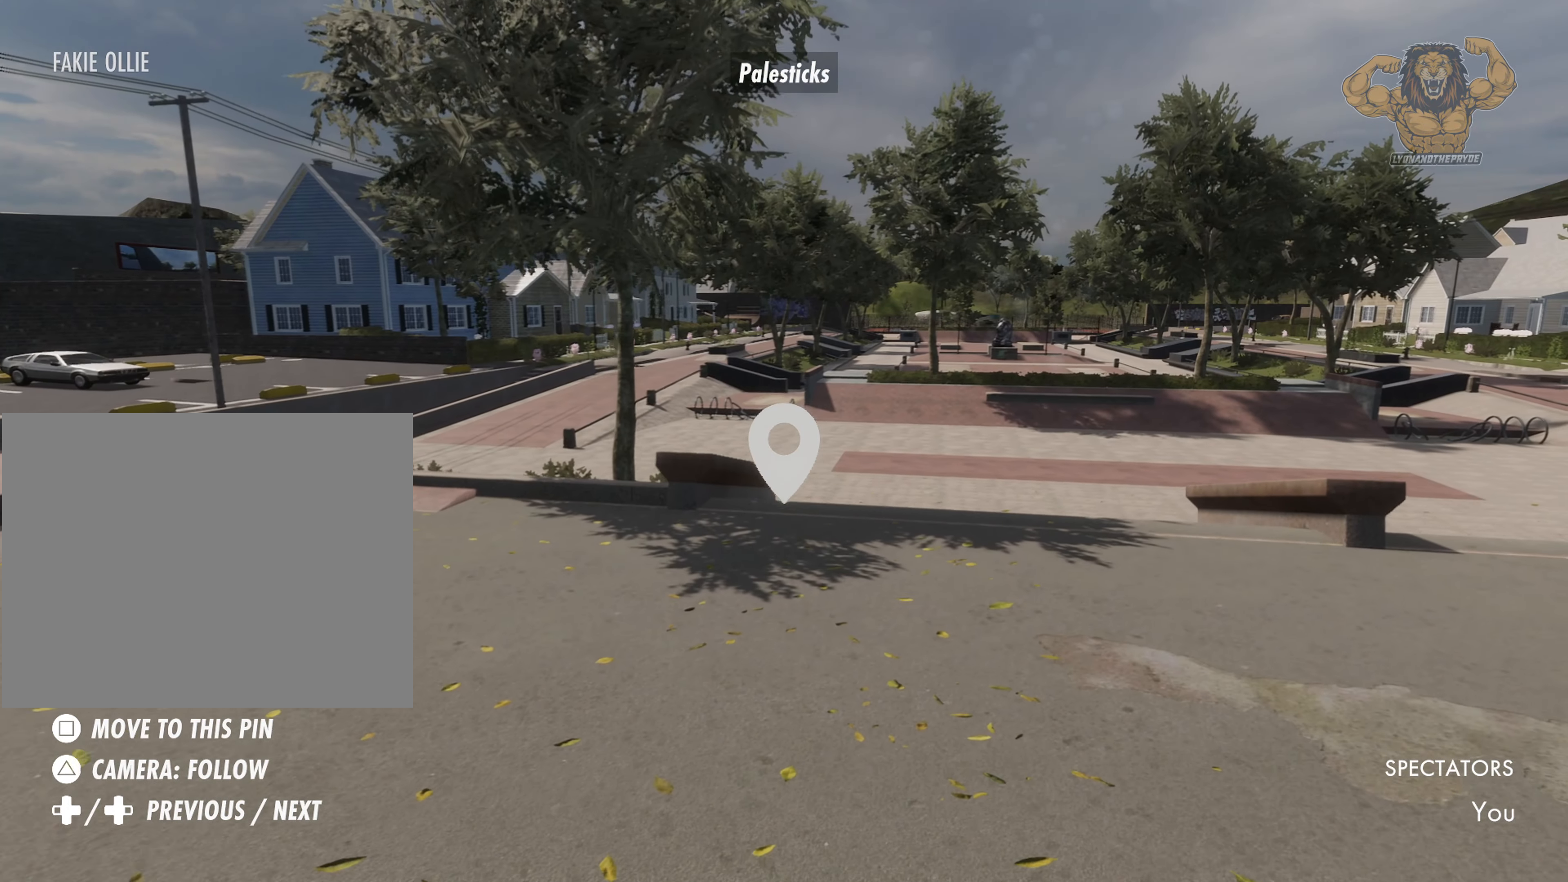
{"dt_ms": 500, "buttons": ["TRIANGLE"], "left_stick": "center", "right_stick": "center", "events": []}
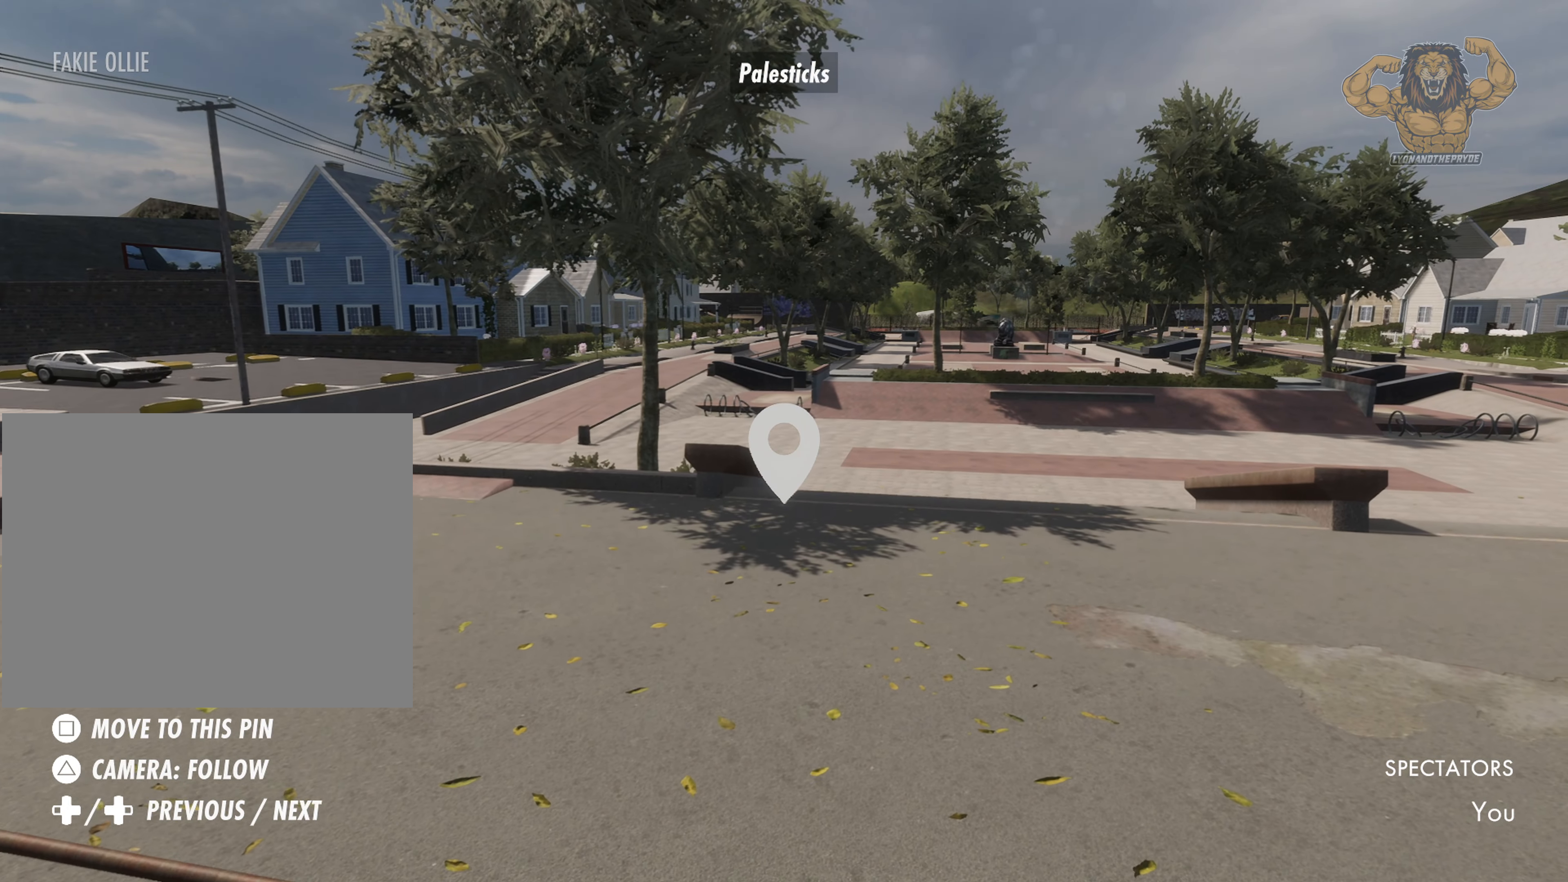
{"dt_ms": 1000, "buttons": ["CROSS"], "left_stick": "center", "right_stick": "center"}
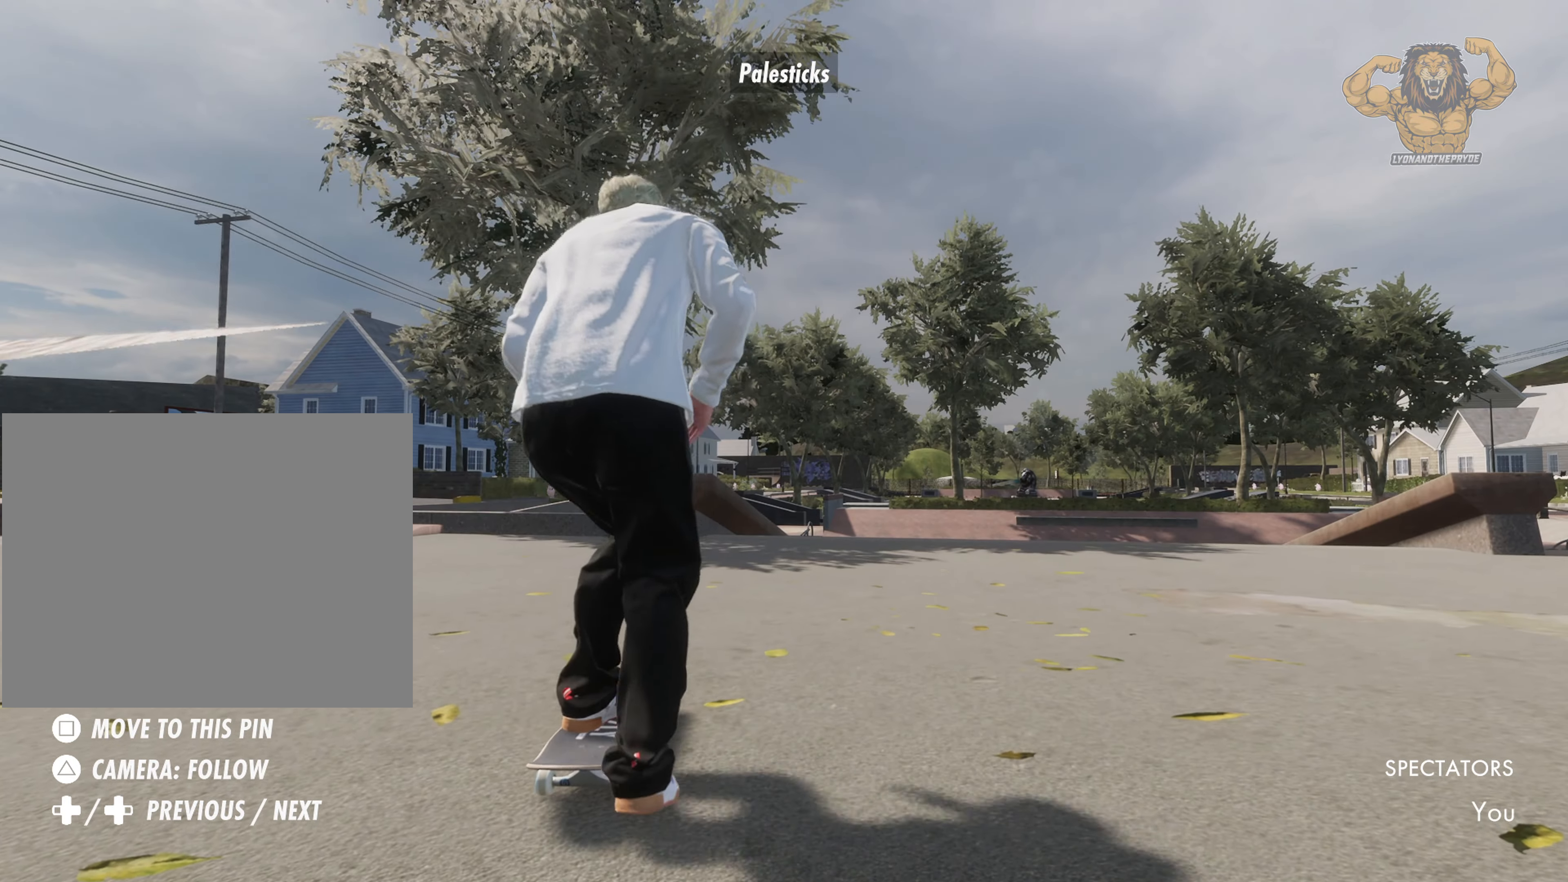
{"dt_ms": 500, "buttons": [], "left_stick": "center", "right_stick": "center"}
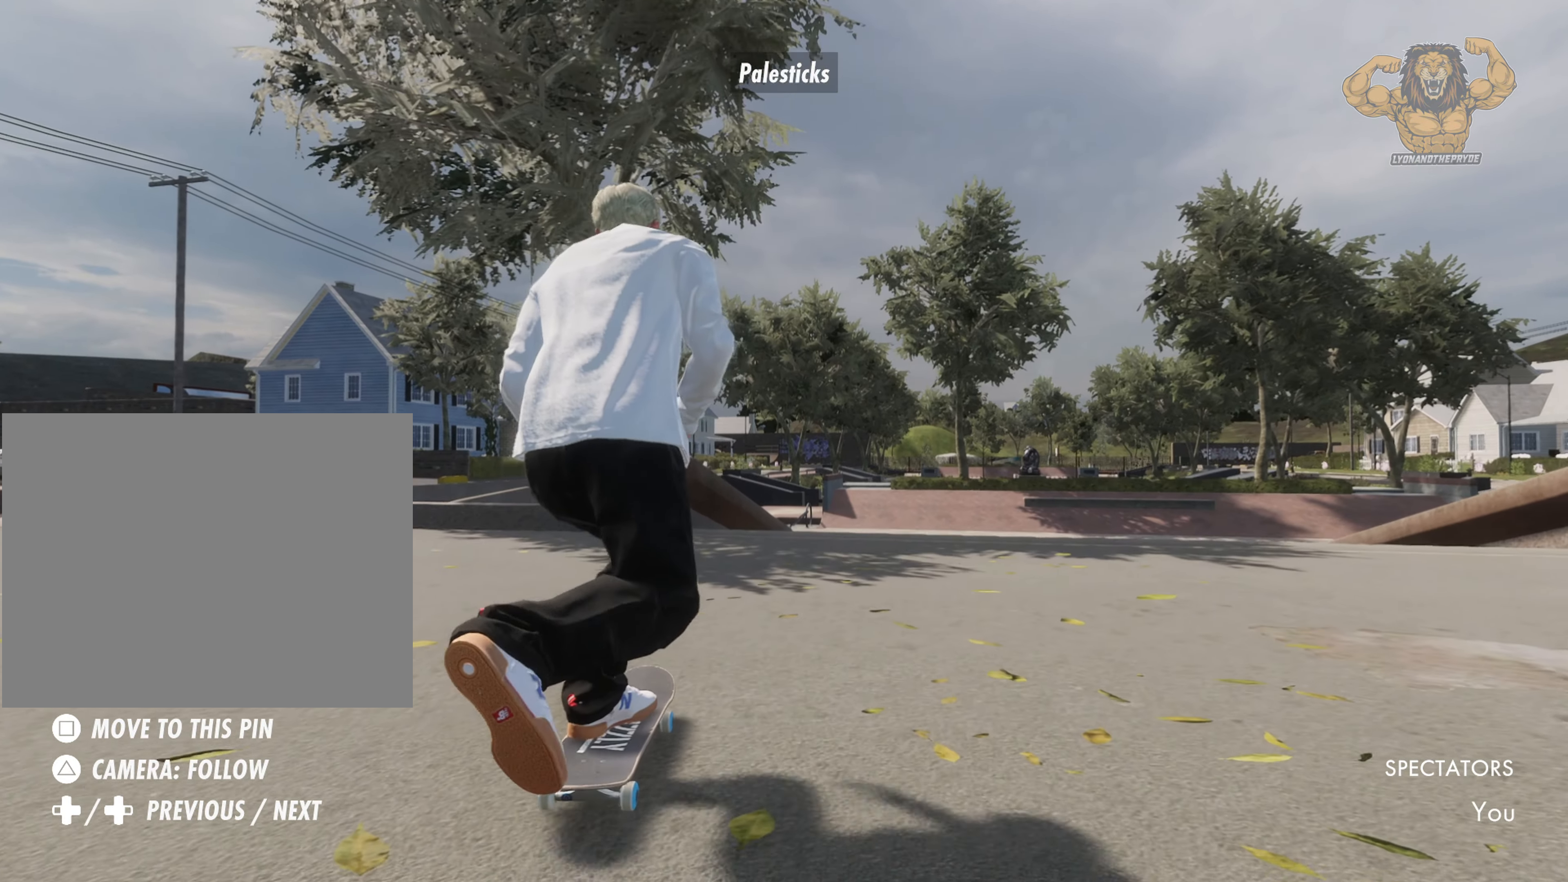
{"dt_ms": 500, "buttons": [], "left_stick": "center", "right_stick": "center", "events": [[267, "CROSS", "down"], [333, "CROSS", "up"]]}
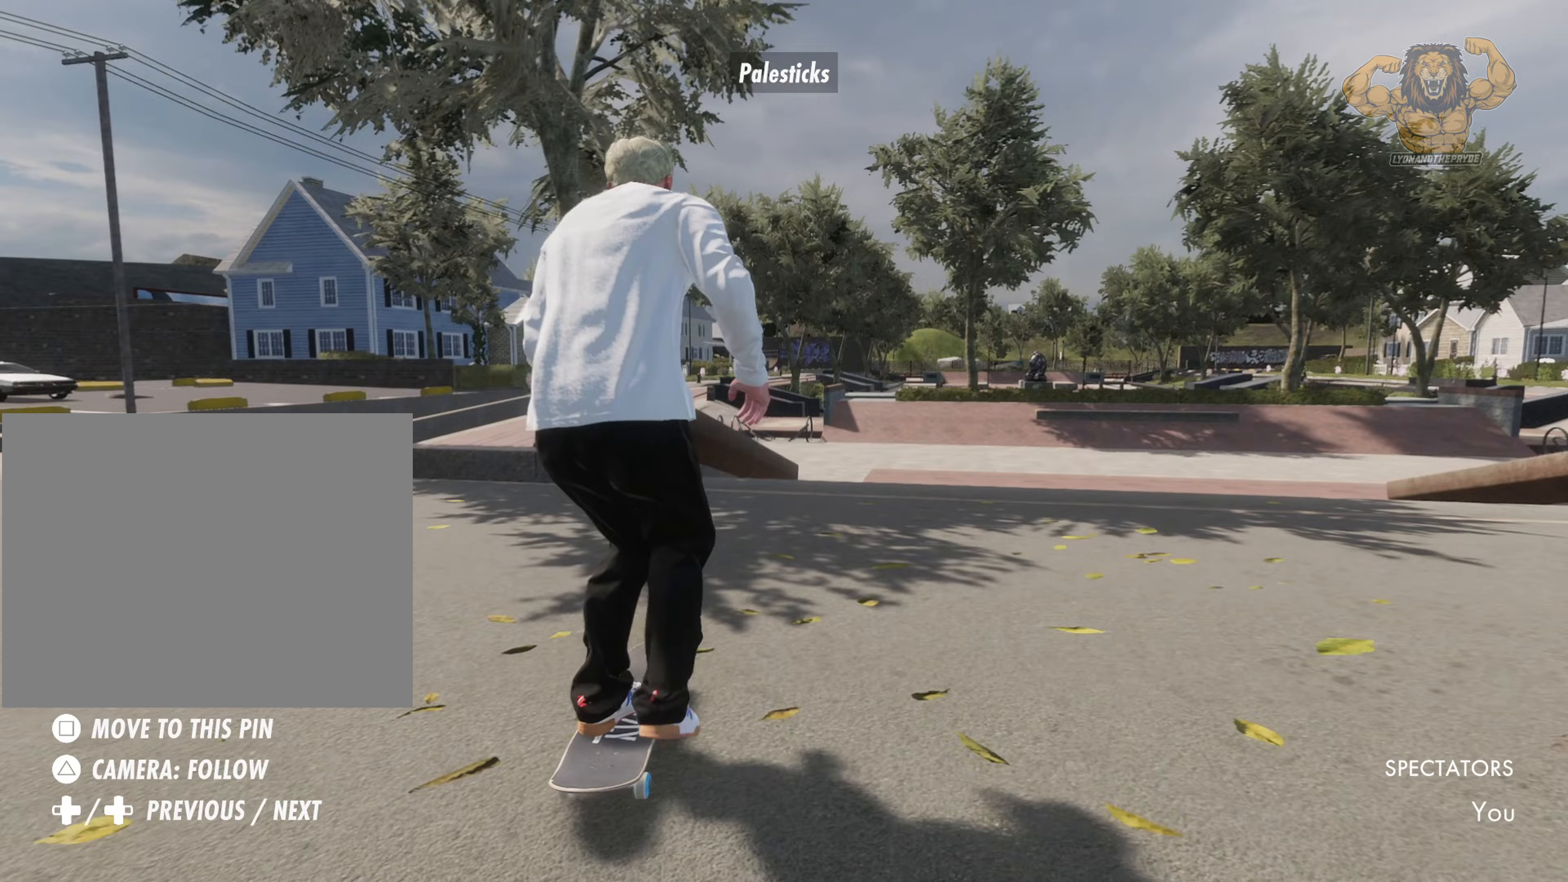
{"dt_ms": 500, "buttons": [], "left_stick": "center", "right_stick": "down", "events": [[450, "right_stick", "down"]]}
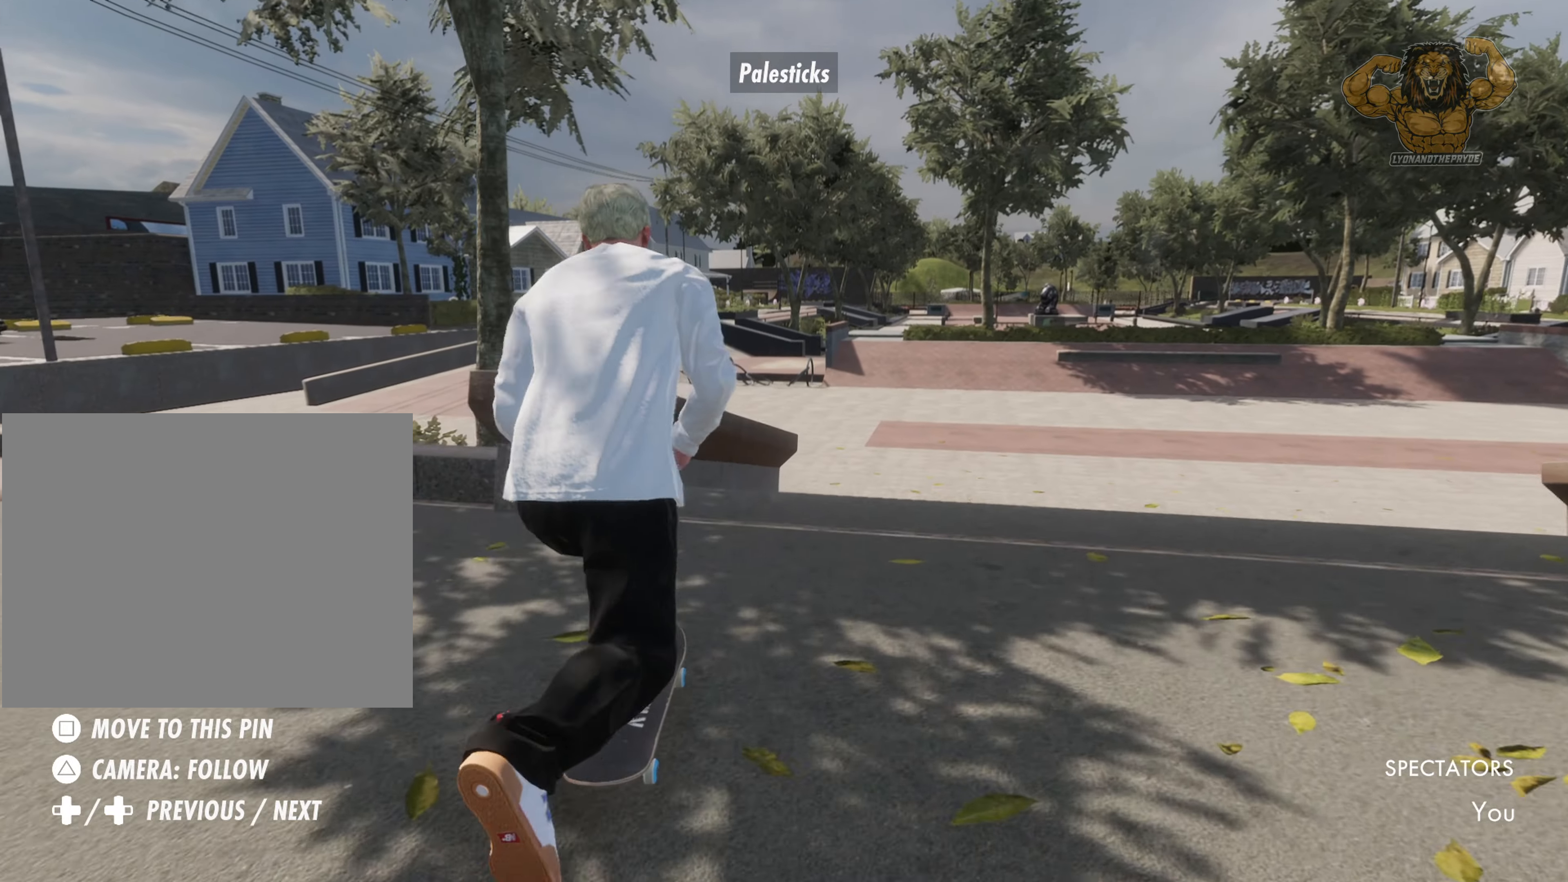
{"dt_ms": 1000, "buttons": [], "left_stick": "center", "right_stick": "center"}
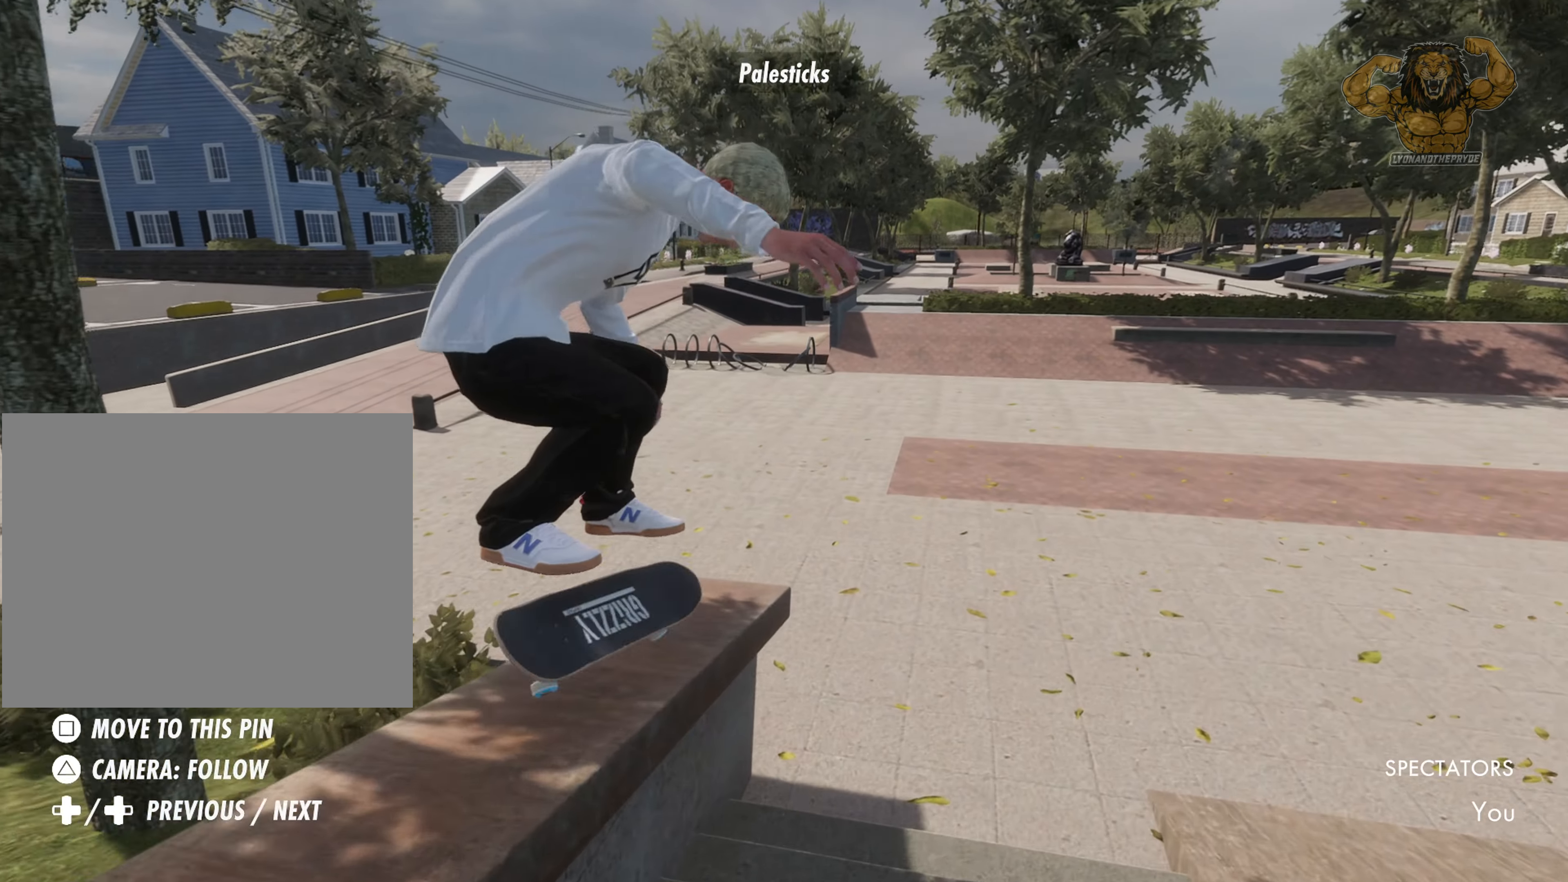
{"dt_ms": 500, "buttons": [], "left_stick": "up", "right_stick": "up", "events": [[17, "left_stick", "up"], [50, "right_stick", "up"]]}
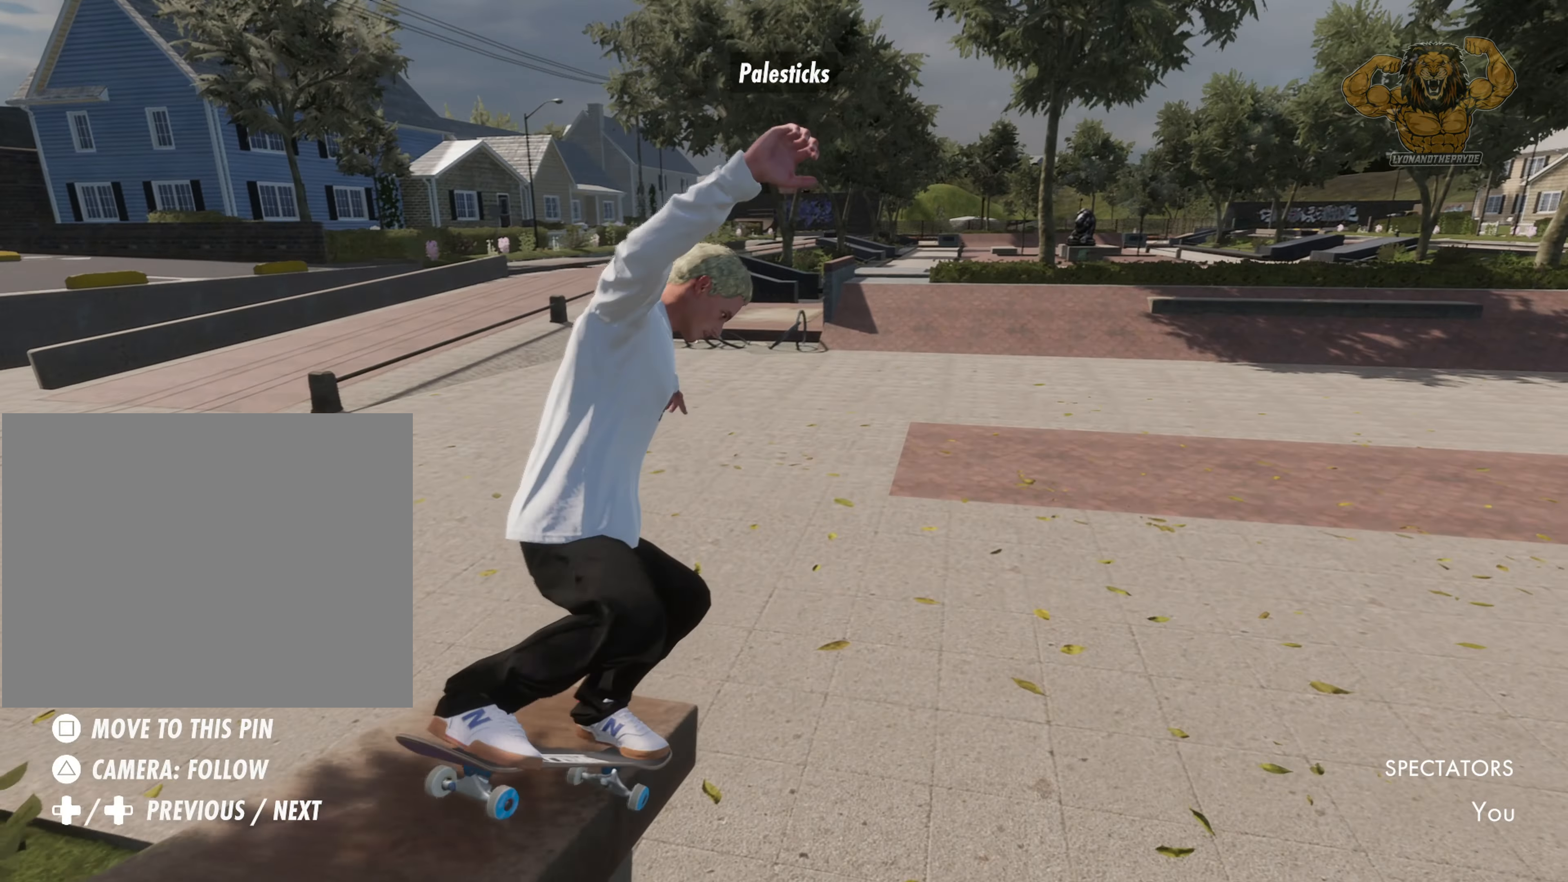
{"dt_ms": 500, "buttons": [], "left_stick": "center", "right_stick": "center", "events": [[200, "left_stick", "center"], [200, "right_stick", "center"]]}